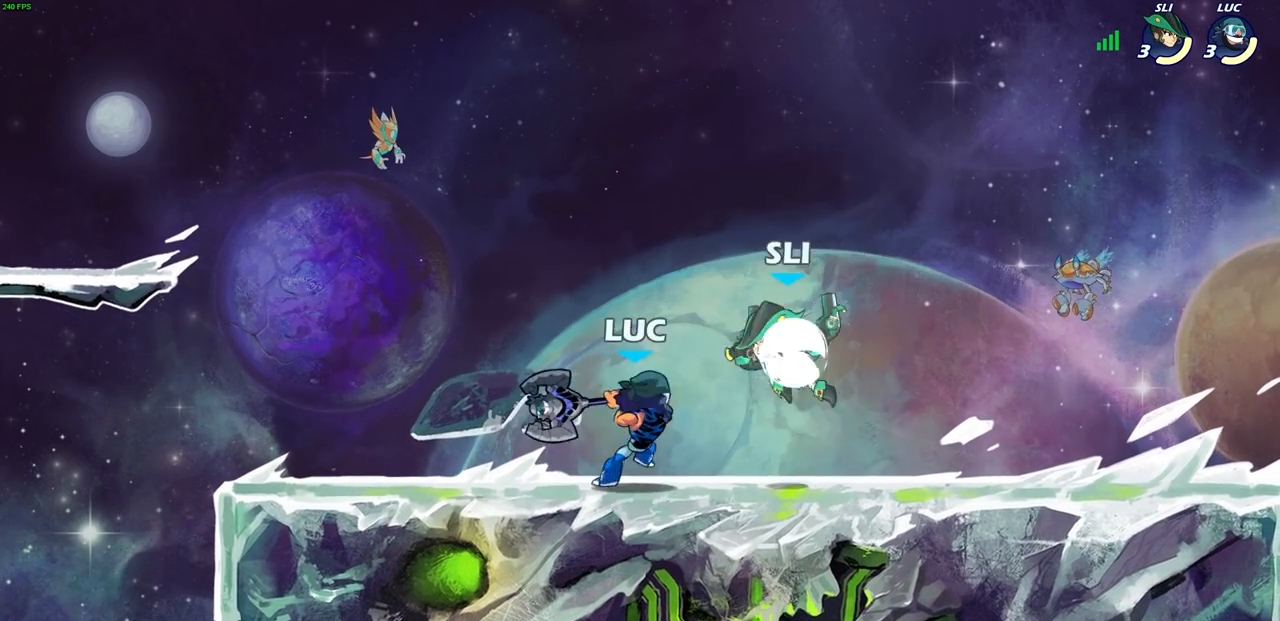
Gameplay with a controller (PlayStation layout); each line is a JSON object with the inputs held at the frame after it. "events" lists button and stick changes between this image and that frame as [ms after this image, input, new state], when the widget could be followed in between.
{"buttons": ["CROSS"], "left_stick": "left", "right_stick": "center", "events": [[383, "left_stick", "left"], [500, "CROSS", "down"]]}
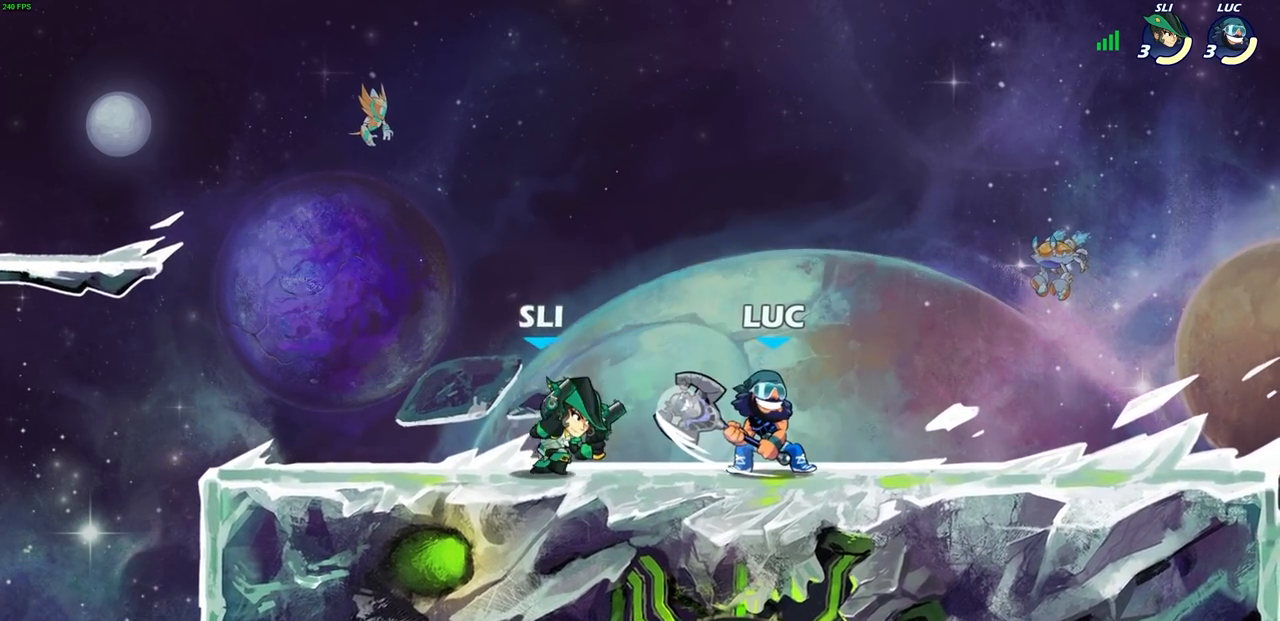
{"buttons": [], "left_stick": "center", "right_stick": "center", "events": [[33, "left_stick", "up-right"], [100, "R1", "down"], [100, "R2", "down"], [150, "CROSS", "up"], [200, "left_stick", "up"], [300, "R1", "up"], [333, "R2", "up"], [350, "left_stick", "center"], [383, "R1", "down"], [433, "R1", "up"]]}
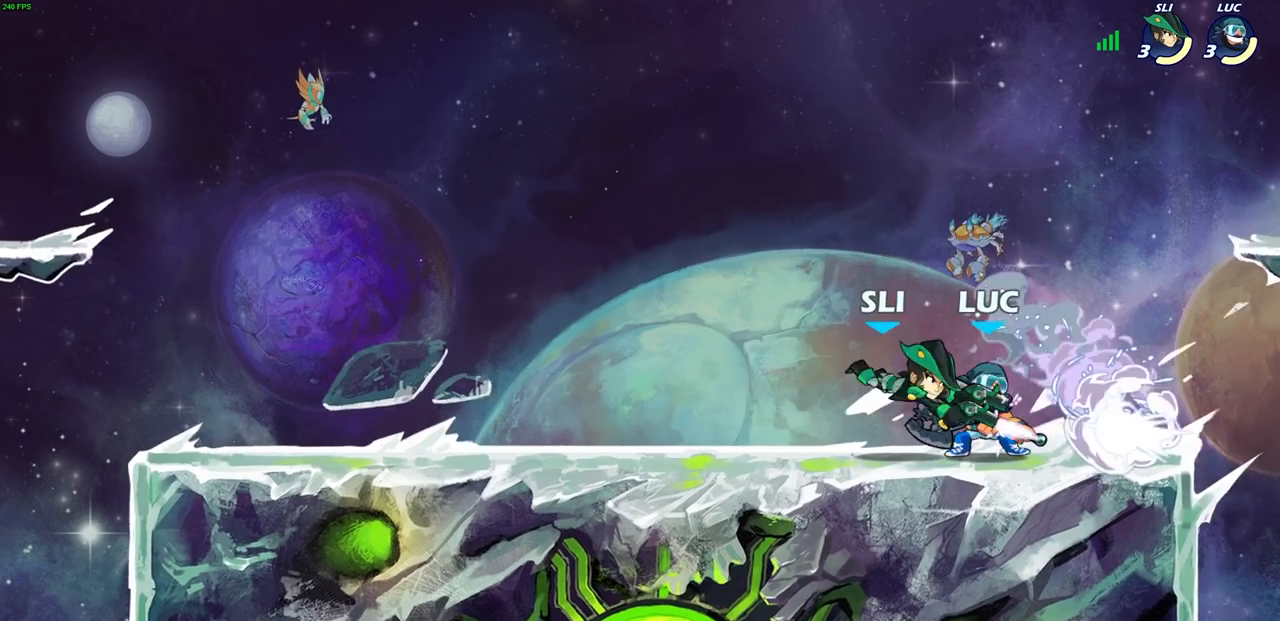
{"buttons": ["SQUARE", "L1"], "left_stick": "center", "right_stick": "center"}
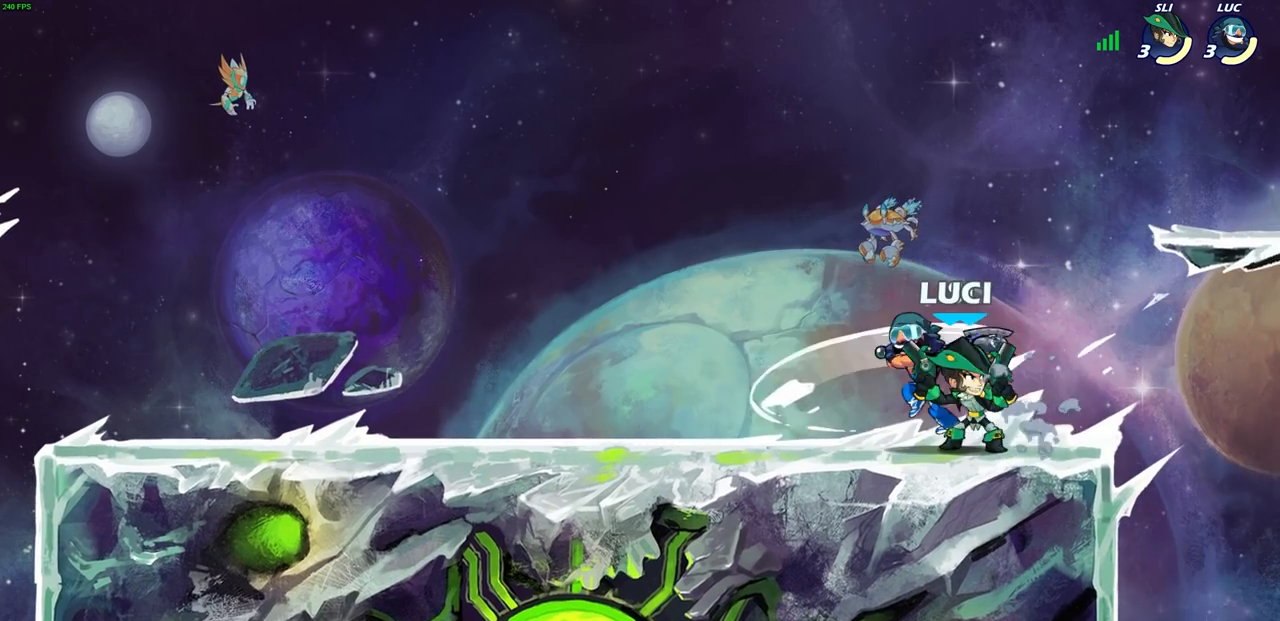
{"buttons": ["CROSS"], "left_stick": "right", "right_stick": "center", "events": [[100, "SQUARE", "up"], [133, "L1", "up"], [300, "left_stick", "right"], [483, "CROSS", "down"]]}
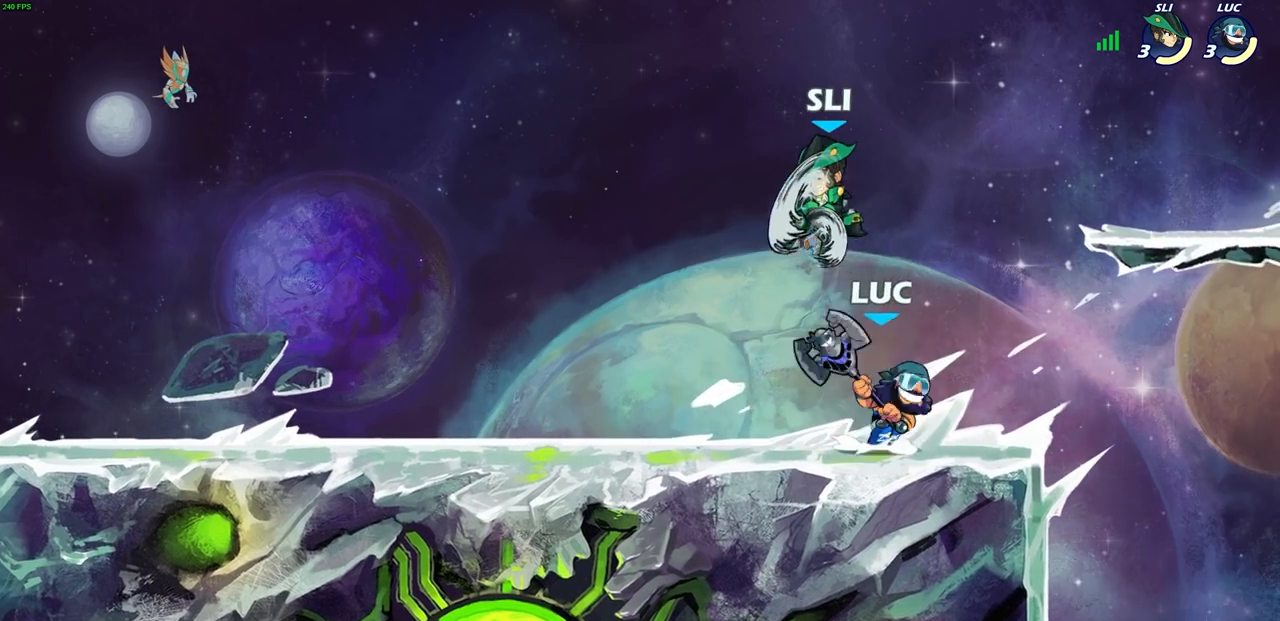
{"buttons": ["SQUARE"], "left_stick": "down-left", "right_stick": "center", "events": [[100, "CROSS", "up"], [133, "left_stick", "up"], [233, "left_stick", "left"], [350, "left_stick", "down-left"], [450, "SQUARE", "down"]]}
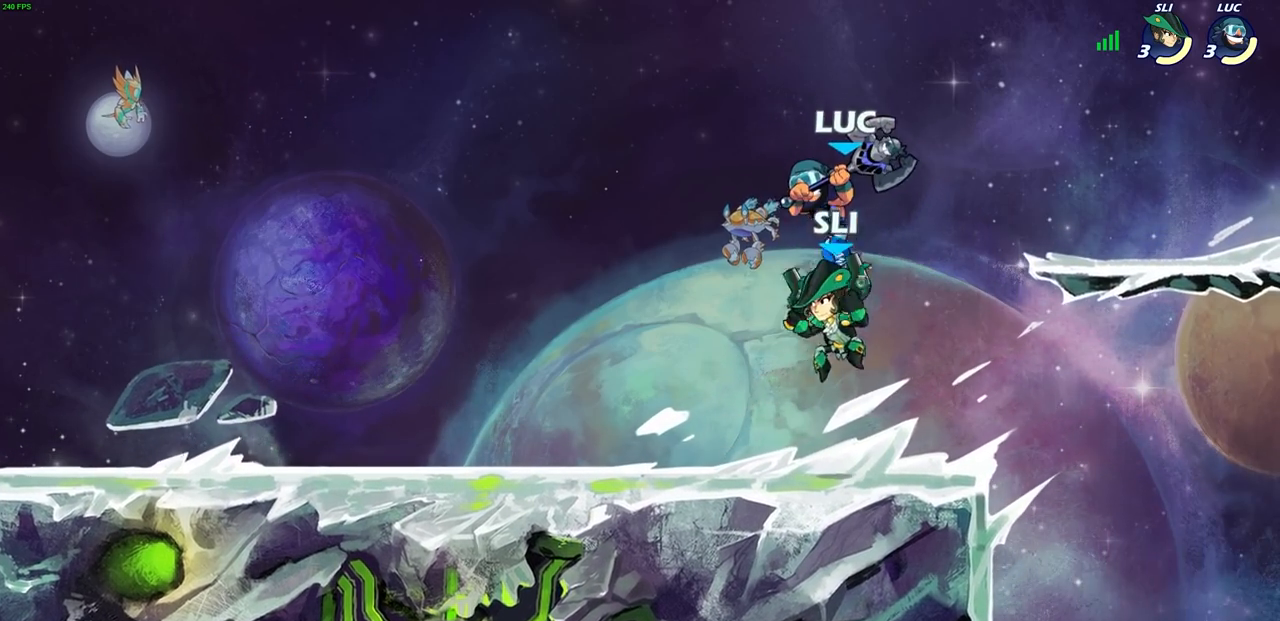
{"buttons": [], "left_stick": "right", "right_stick": "center", "events": [[33, "SQUARE", "up"], [100, "left_stick", "down-right"], [150, "left_stick", "right"]]}
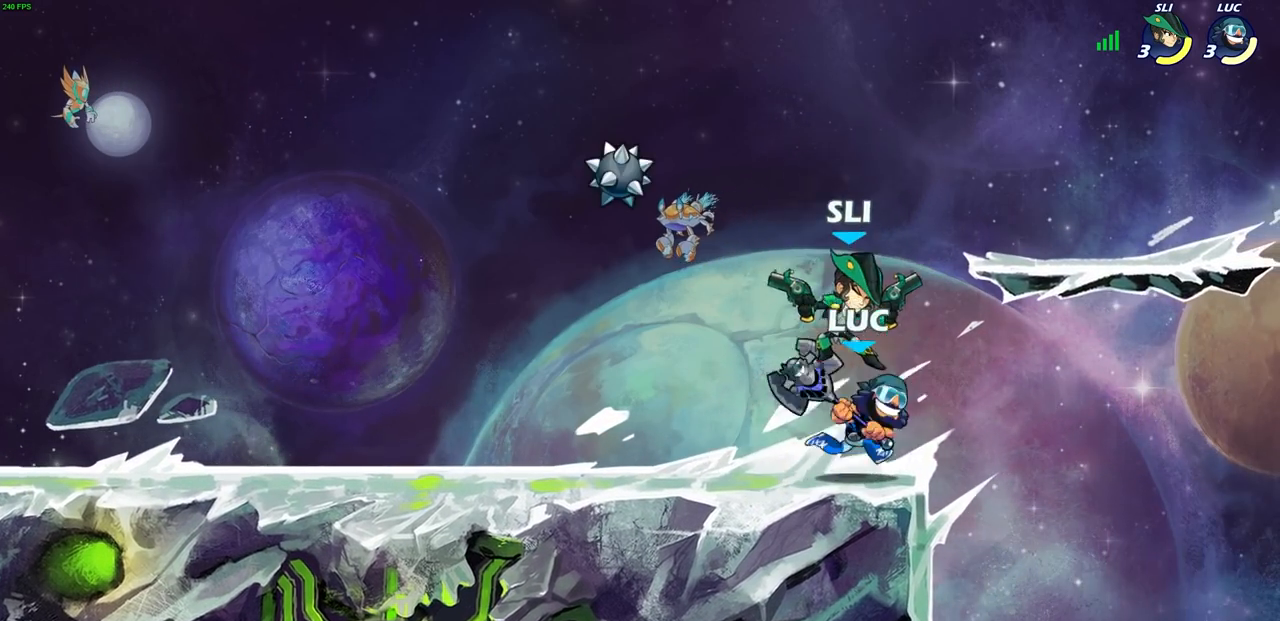
{"buttons": ["SQUARE"], "left_stick": "down", "right_stick": "center", "events": [[50, "left_stick", "down-left"], [350, "left_stick", "down"], [467, "SQUARE", "down"]]}
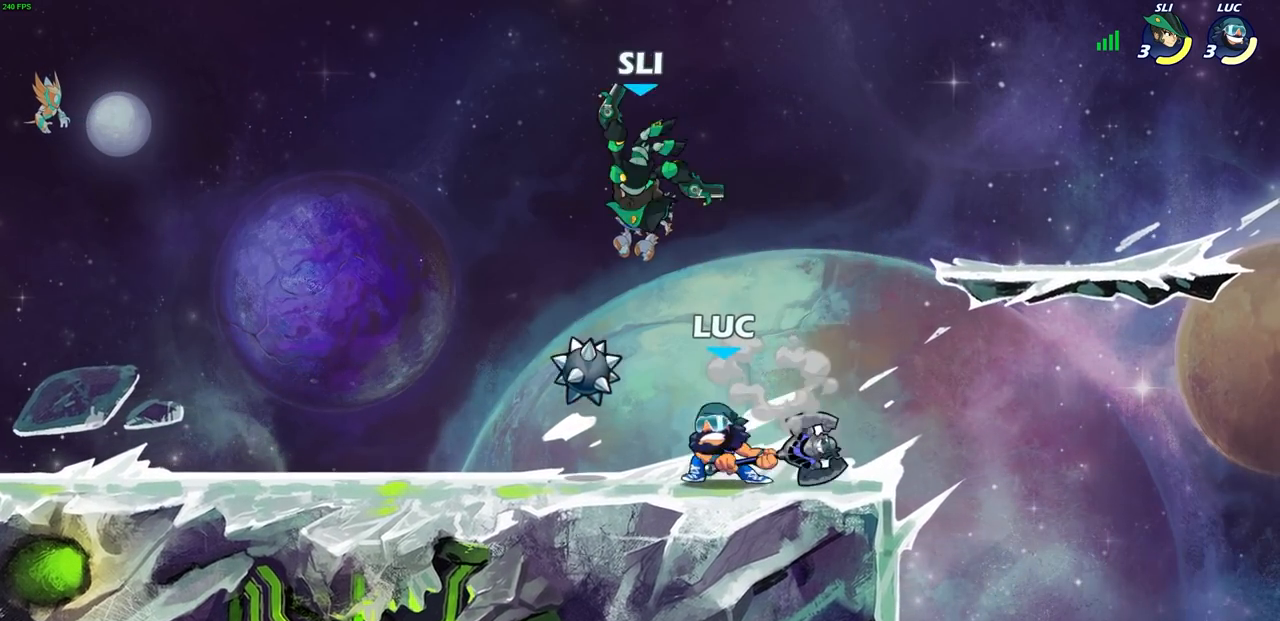
{"buttons": [], "left_stick": "up-left", "right_stick": "center", "events": [[50, "SQUARE", "up"], [117, "left_stick", "center"], [483, "left_stick", "up-left"]]}
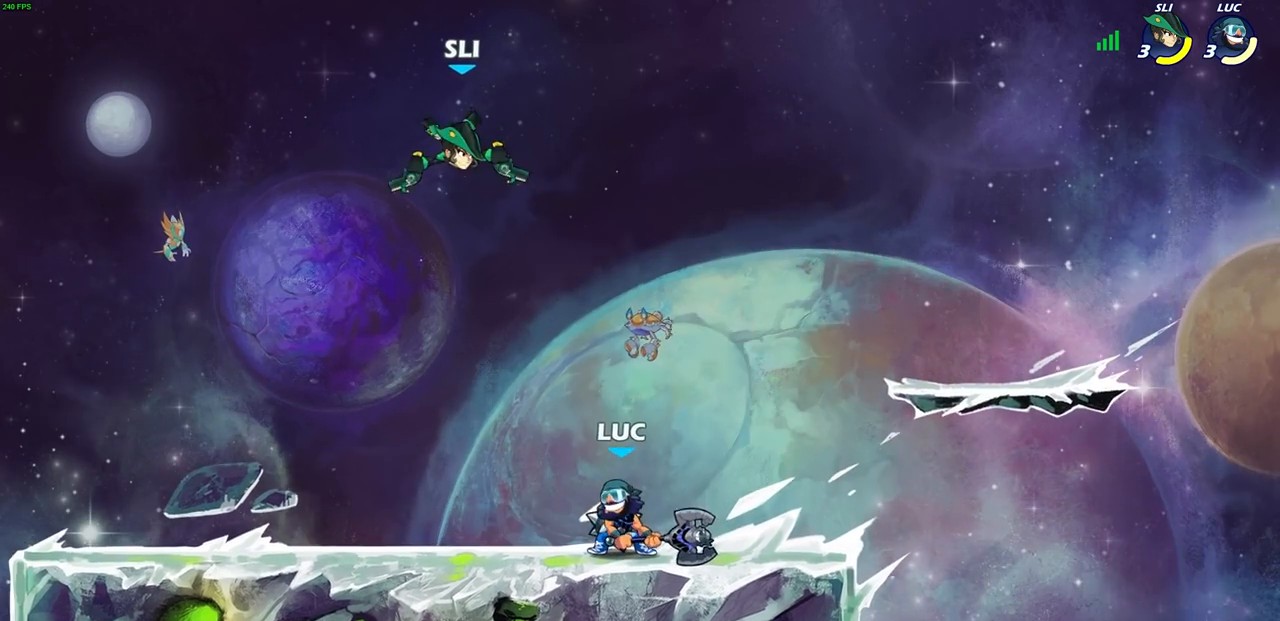
{"buttons": [], "left_stick": "up-right", "right_stick": "center", "events": [[17, "CROSS", "down"], [83, "CIRCLE", "down"], [100, "CROSS", "up"], [150, "left_stick", "center"], [167, "CIRCLE", "up"], [500, "left_stick", "up-right"]]}
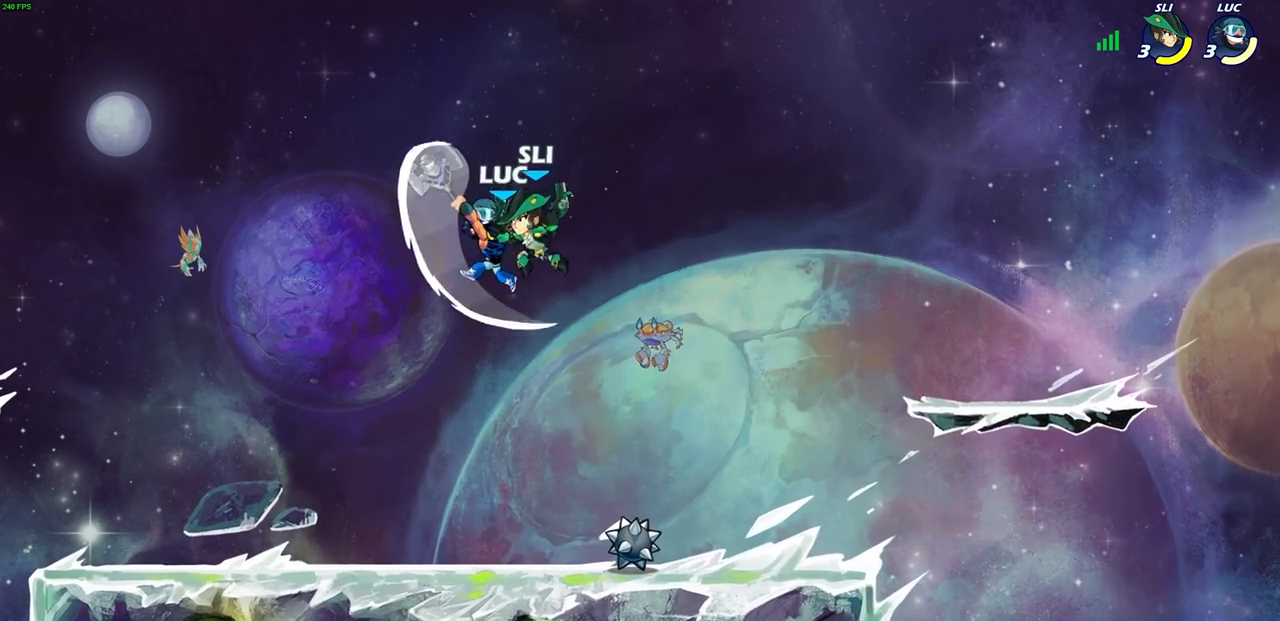
{"buttons": [], "left_stick": "right", "right_stick": "center", "events": [[33, "left_stick", "right"]]}
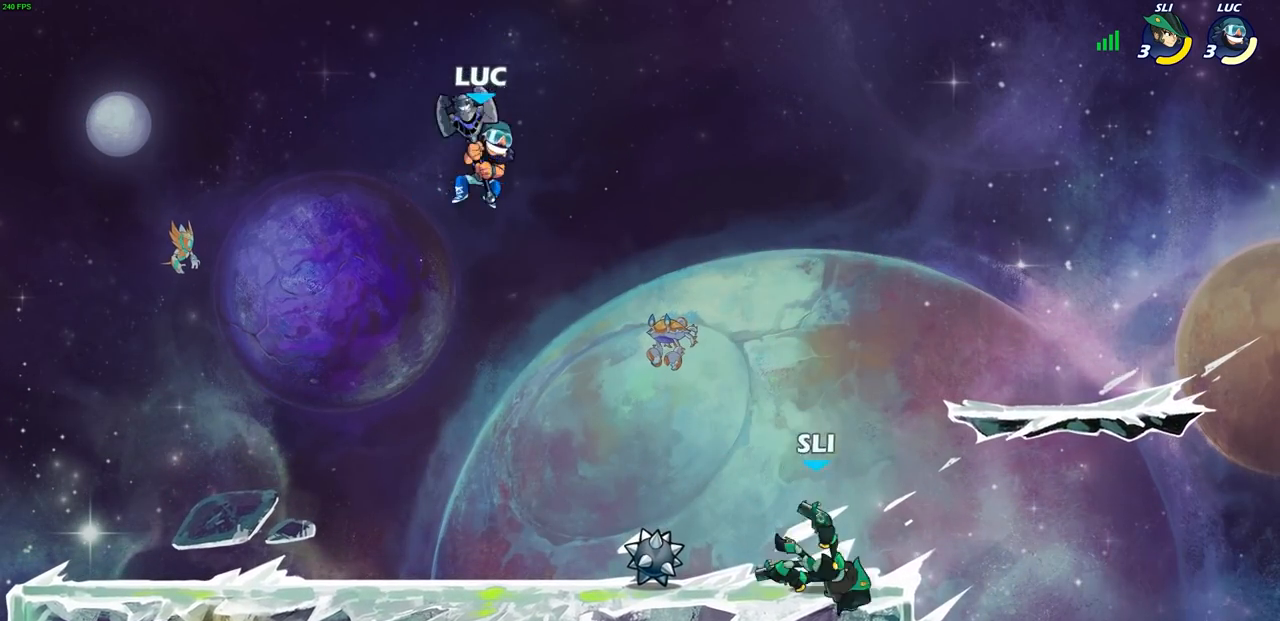
{"buttons": [], "left_stick": "left", "right_stick": "center", "events": [[83, "left_stick", "down-left"], [183, "left_stick", "left"], [283, "left_stick", "right"], [317, "SQUARE", "down"], [383, "left_stick", "center"], [400, "SQUARE", "up"], [483, "left_stick", "left"]]}
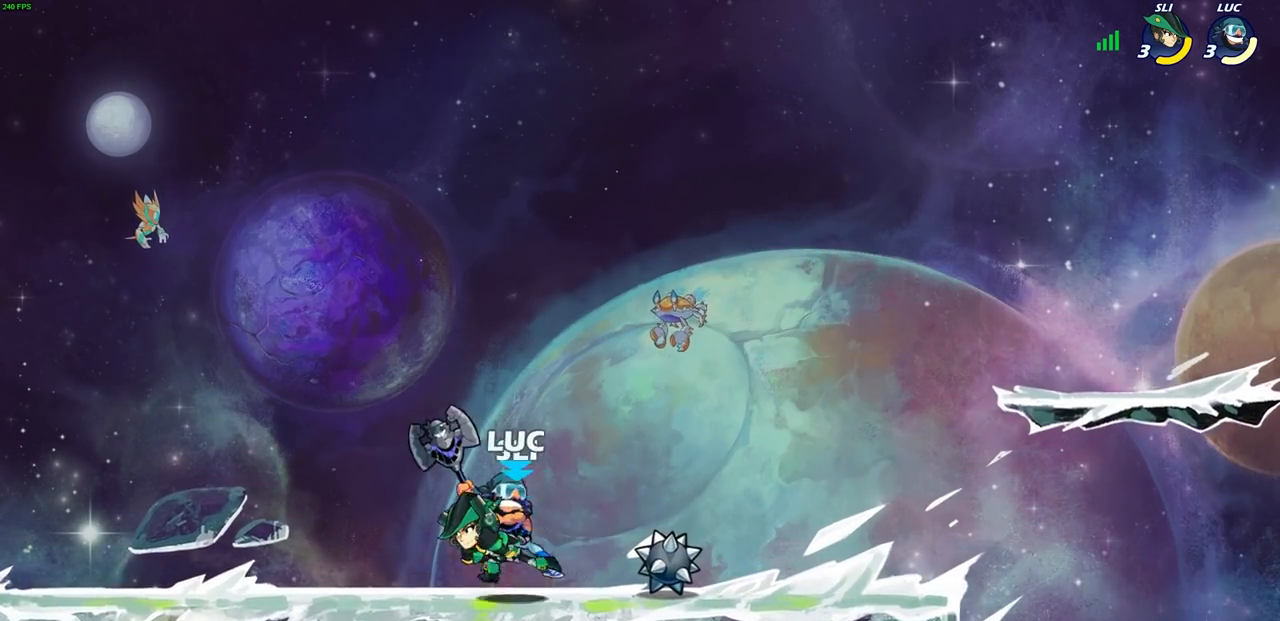
{"buttons": [], "left_stick": "right", "right_stick": "center", "events": [[350, "left_stick", "right"]]}
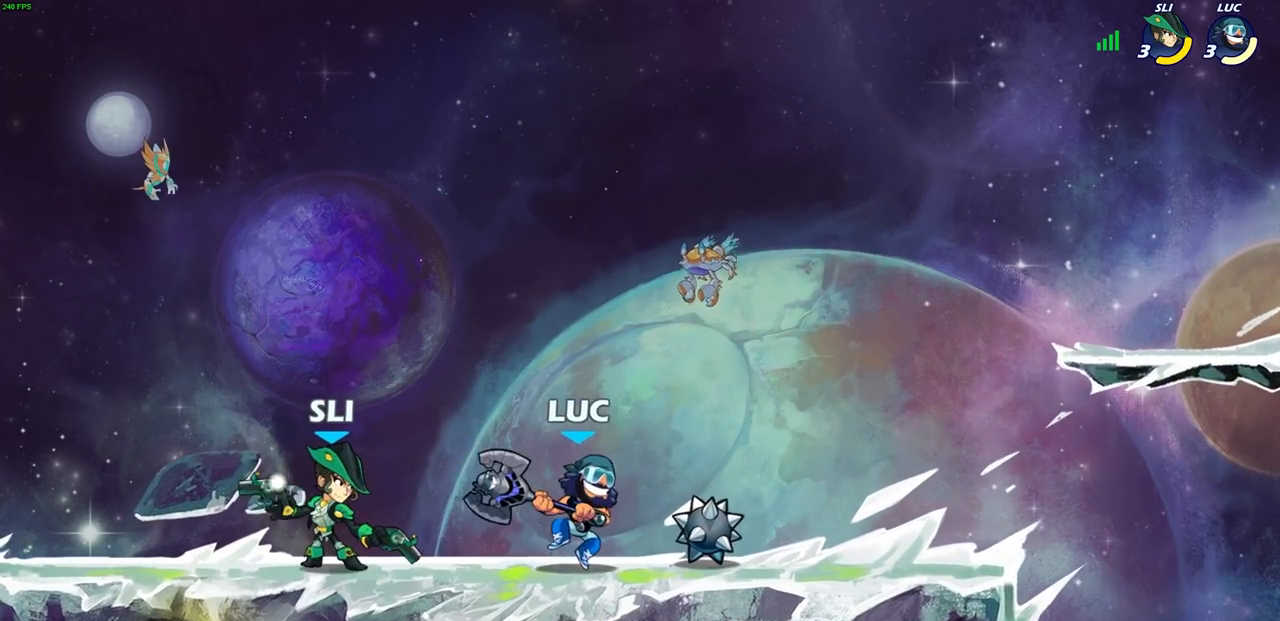
{"buttons": [], "left_stick": "down-left", "right_stick": "center", "events": [[33, "CROSS", "down"], [83, "R2", "down"], [150, "left_stick", "up-left"], [267, "CROSS", "up"], [317, "R2", "up"], [483, "left_stick", "down-left"]]}
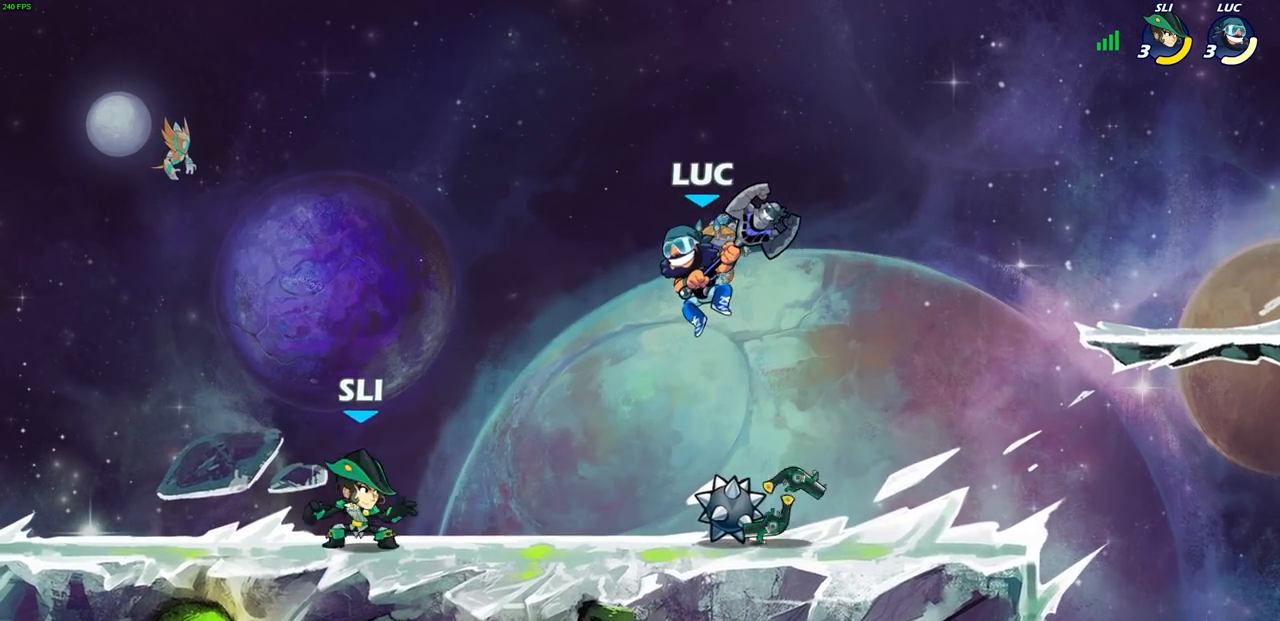
{"buttons": [], "left_stick": "left", "right_stick": "center", "events": [[100, "SQUARE", "down"], [167, "SQUARE", "up"], [233, "left_stick", "left"]]}
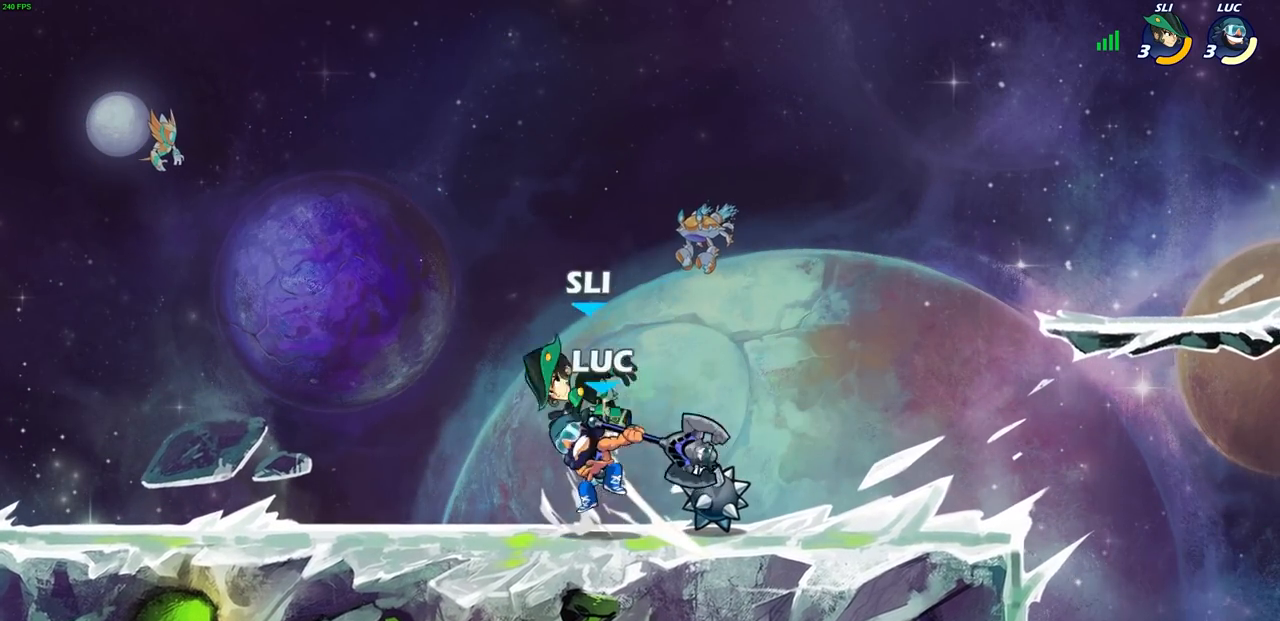
{"buttons": [], "left_stick": "up-left", "right_stick": "center", "events": [[100, "left_stick", "right"], [133, "CROSS", "down"], [167, "SQUARE", "down"], [200, "left_stick", "up-left"], [217, "CROSS", "up"], [233, "SQUARE", "up"]]}
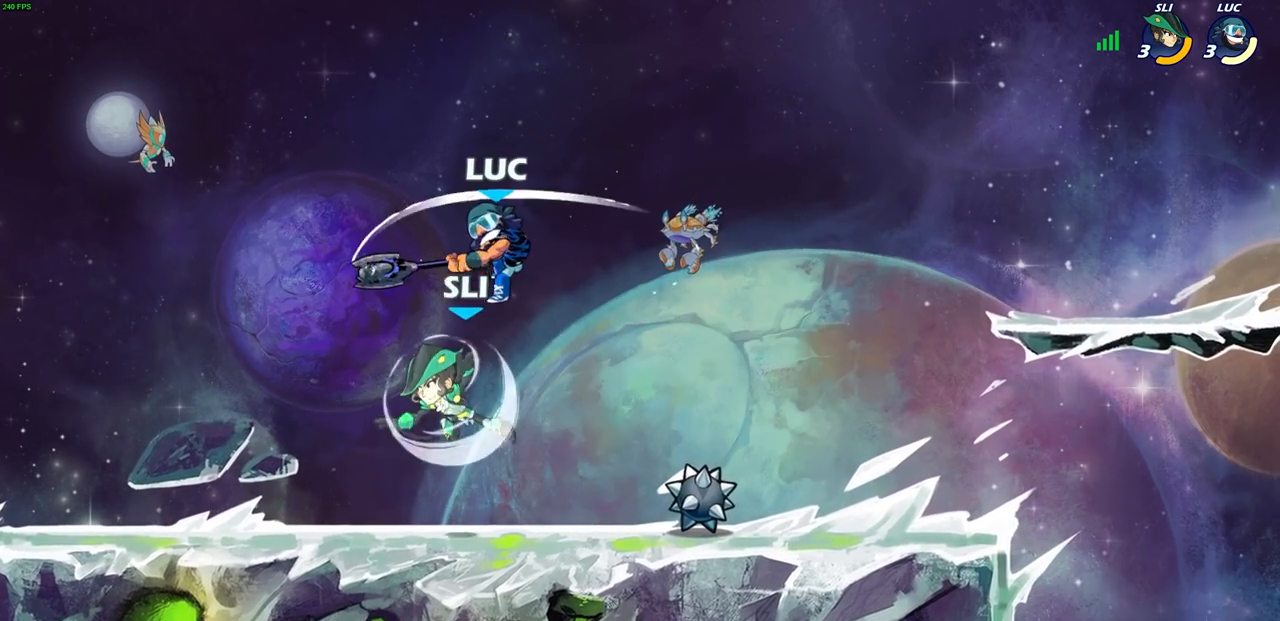
{"buttons": [], "left_stick": "up-right", "right_stick": "center", "events": [[350, "CROSS", "down"], [400, "left_stick", "up-right"], [500, "CROSS", "up"]]}
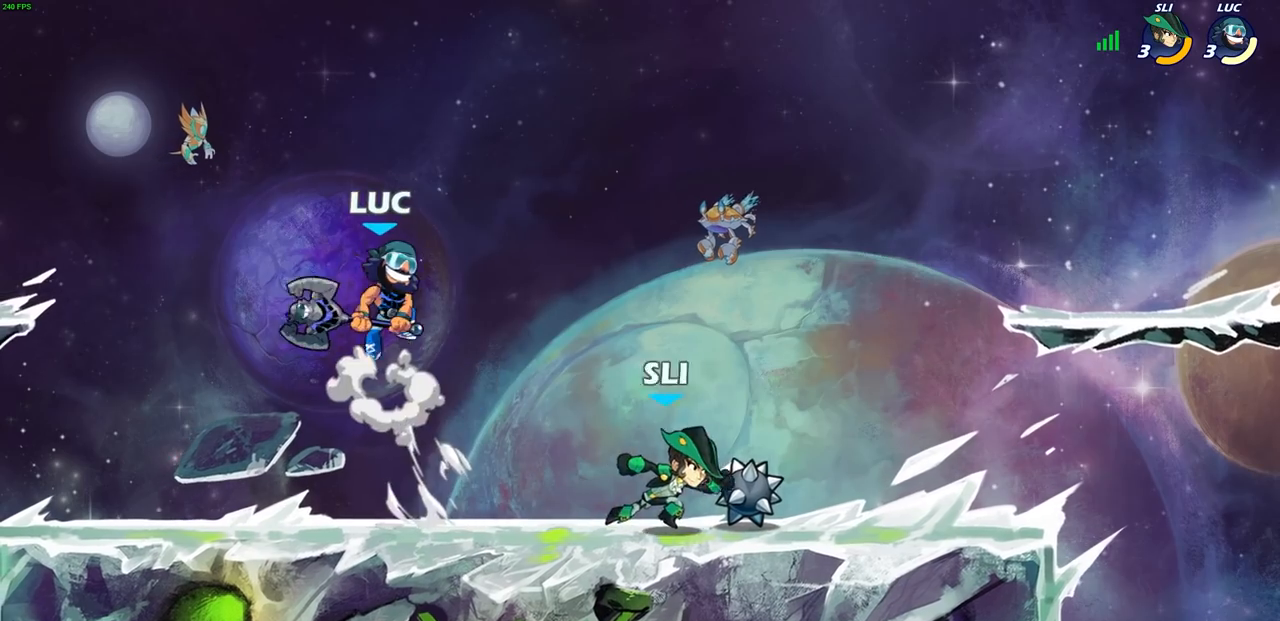
{"buttons": [], "left_stick": "right", "right_stick": "center", "events": [[133, "left_stick", "down"], [300, "left_stick", "right"]]}
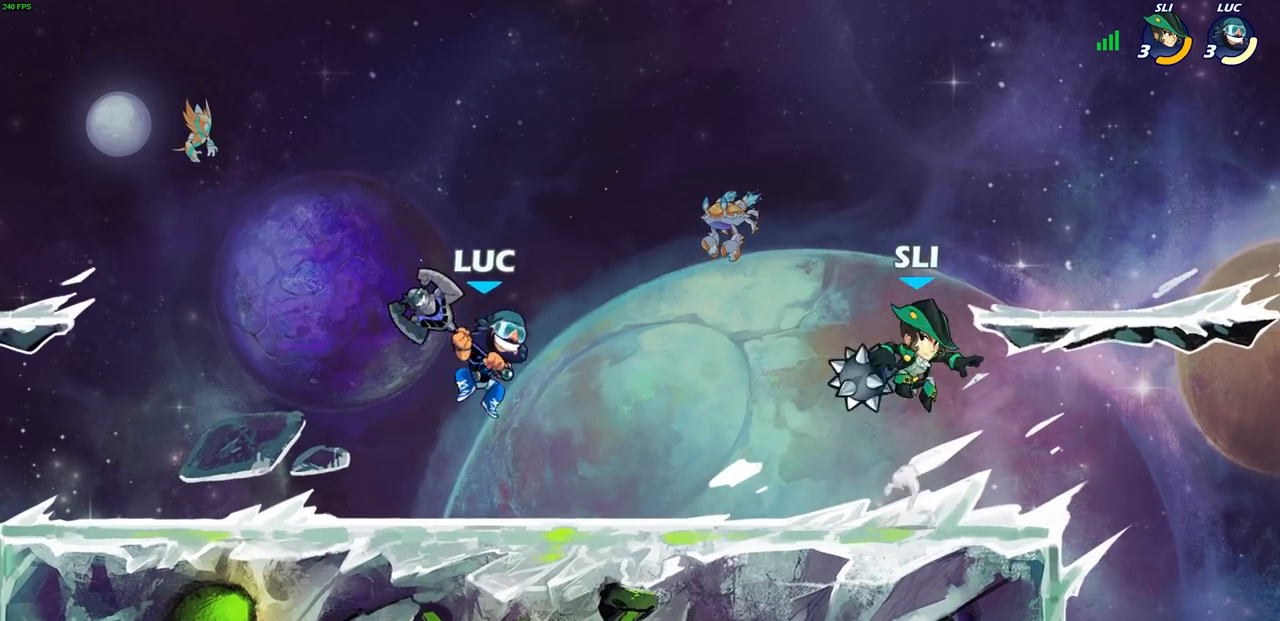
{"buttons": ["R2"], "left_stick": "right", "right_stick": "center", "events": [[333, "R2", "down"]]}
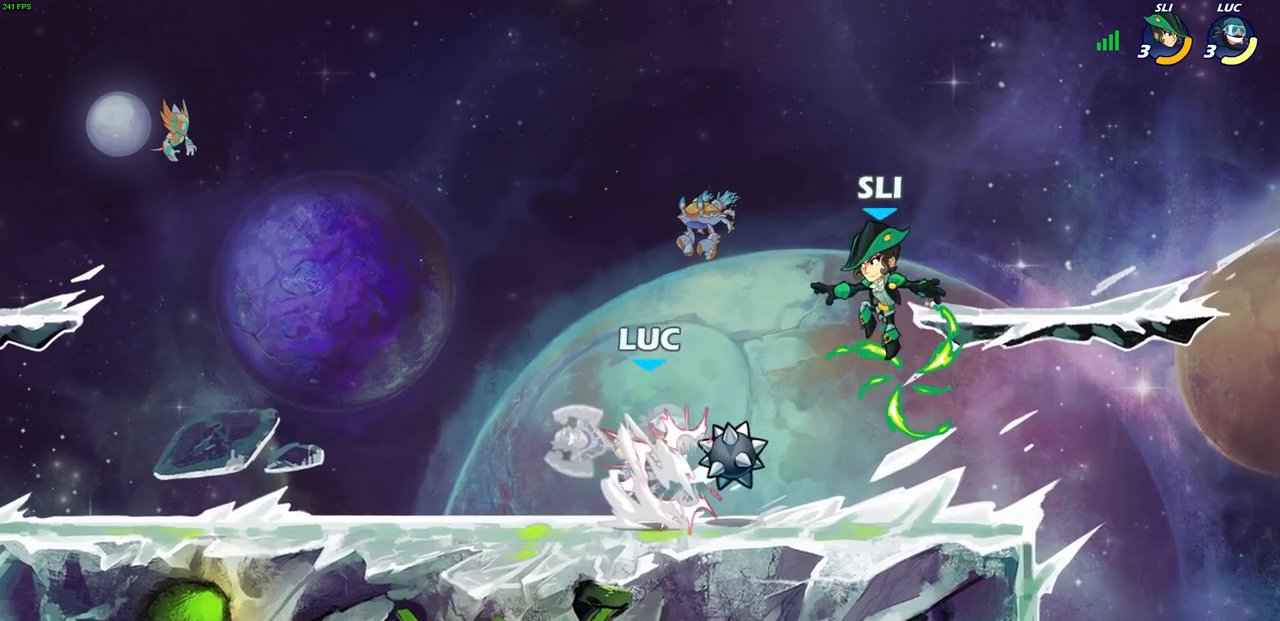
{"buttons": [], "left_stick": "center", "right_stick": "center", "events": [[17, "left_stick", "center"], [50, "R2", "up"], [200, "R1", "down"], [200, "R2", "down"], [217, "SQUARE", "down"], [283, "R1", "up"], [317, "SQUARE", "up"], [333, "R2", "up"], [400, "SQUARE", "down"], [483, "SQUARE", "up"]]}
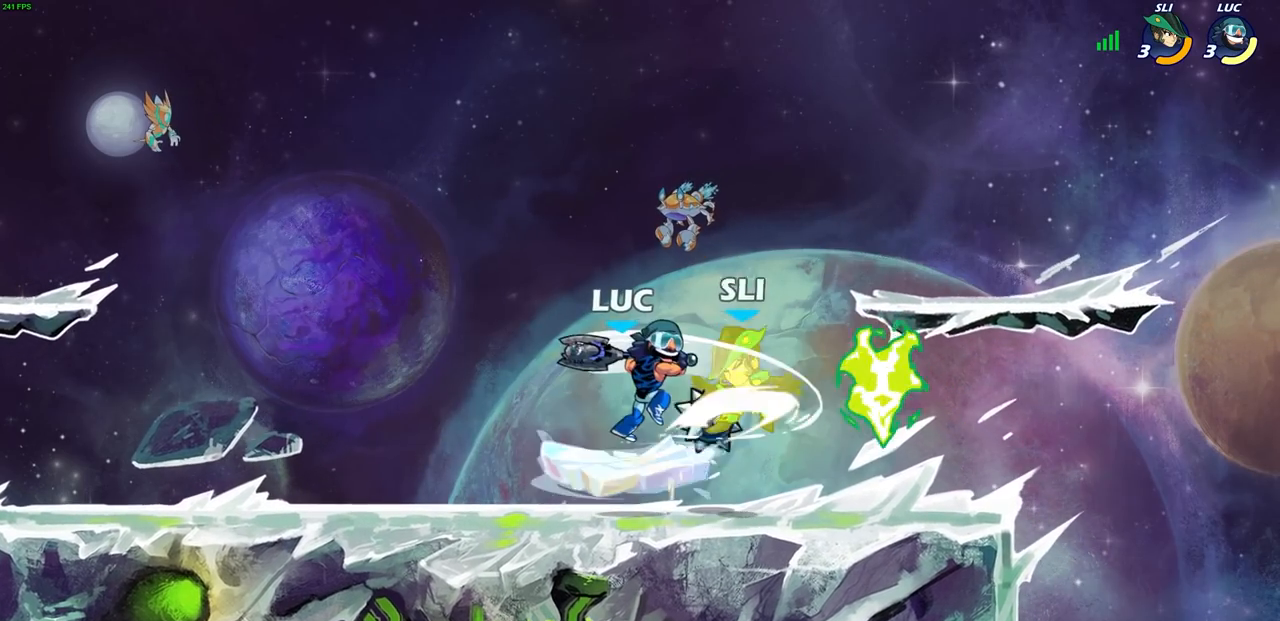
{"buttons": [], "left_stick": "center", "right_stick": "center", "events": [[67, "SQUARE", "down"], [150, "SQUARE", "up"], [217, "SQUARE", "down"], [317, "SQUARE", "up"]]}
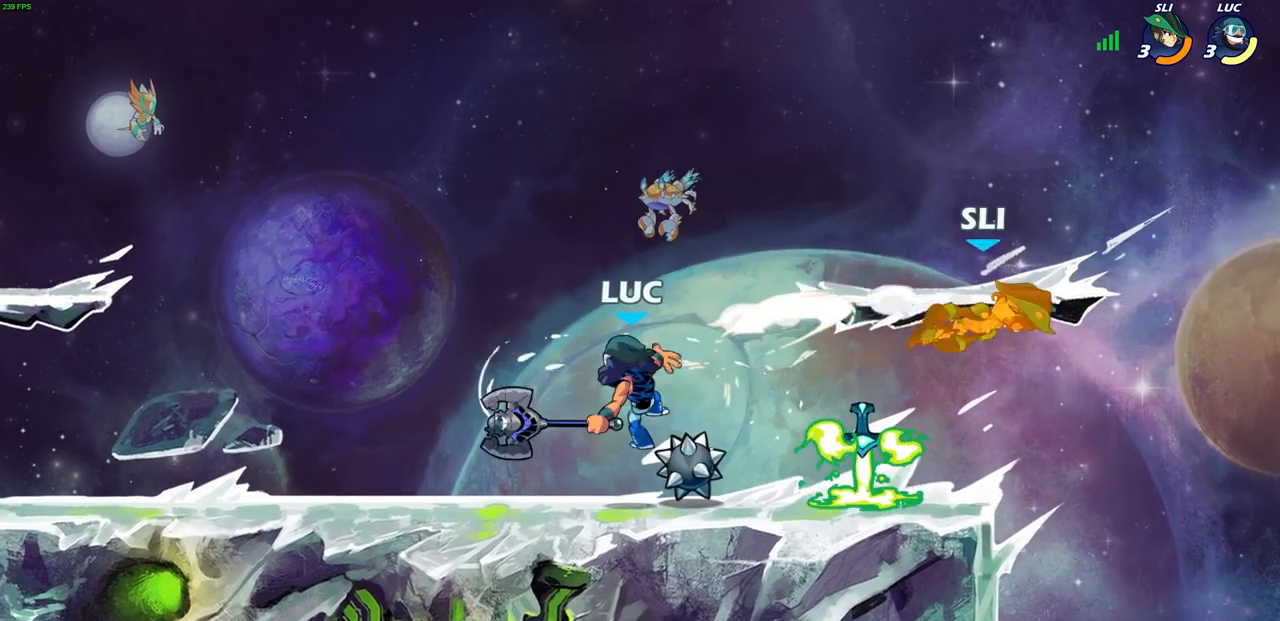
{"buttons": [], "left_stick": "left", "right_stick": "center", "events": [[100, "left_stick", "right"], [150, "R2", "down"], [183, "R1", "down"], [233, "left_stick", "center"], [267, "R1", "up"], [283, "R2", "up"], [417, "left_stick", "left"]]}
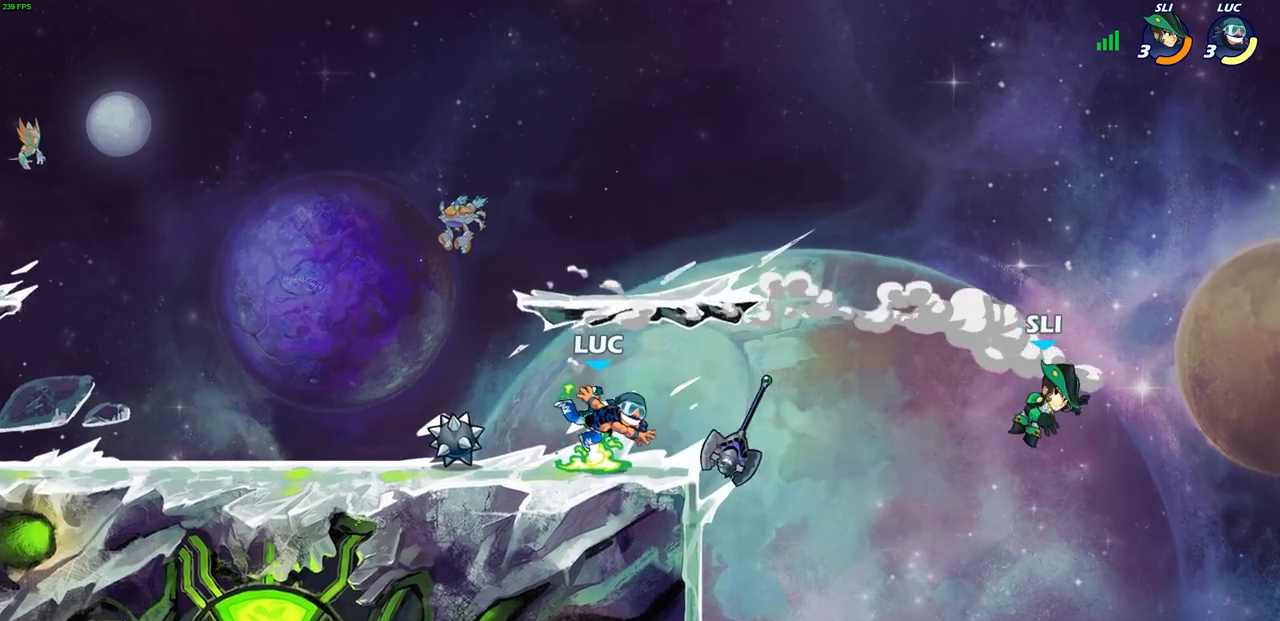
{"buttons": [], "left_stick": "up-right", "right_stick": "center", "events": [[217, "R1", "down"], [333, "R1", "up"], [417, "left_stick", "up-right"]]}
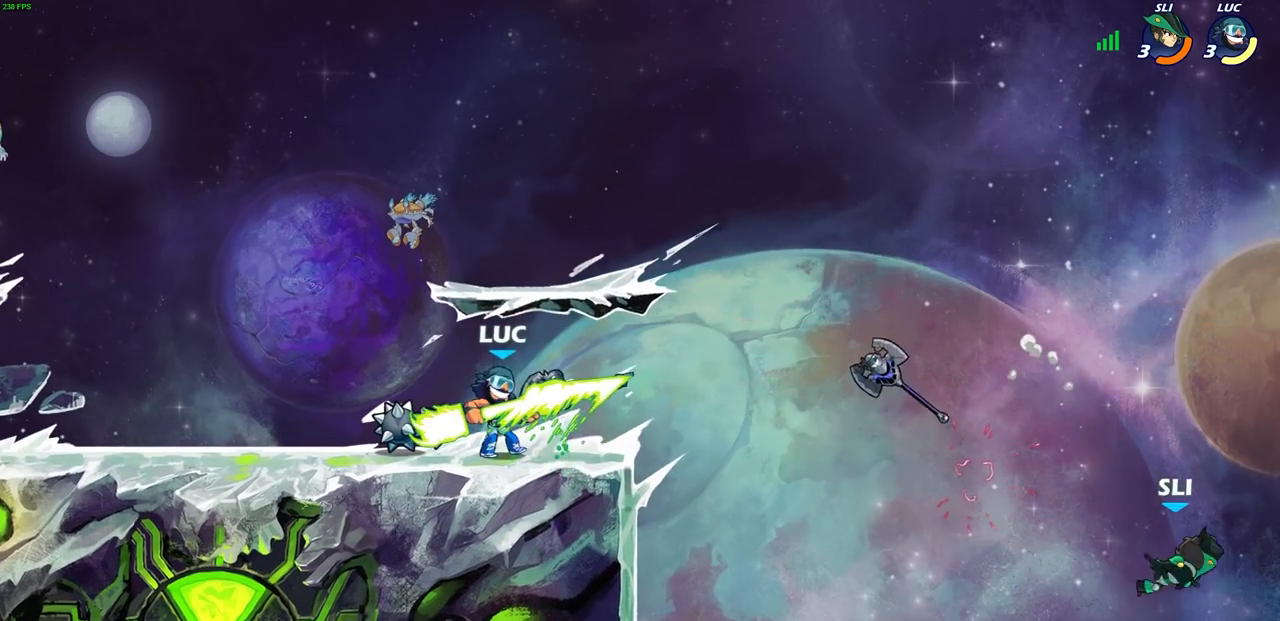
{"buttons": ["CIRCLE"], "left_stick": "down", "right_stick": "center", "events": [[67, "left_stick", "right"], [250, "R2", "down"], [300, "CIRCLE", "down"], [300, "left_stick", "down"], [400, "R2", "up"]]}
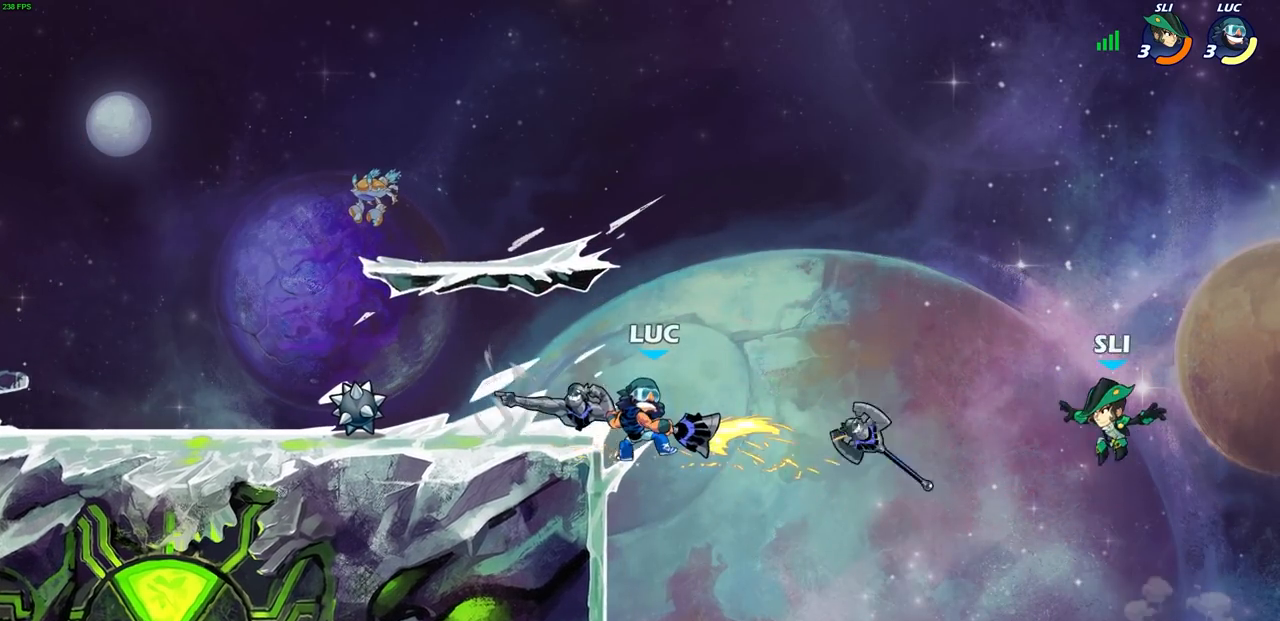
{"buttons": [], "left_stick": "down", "right_stick": "center", "events": [[500, "CIRCLE", "up"]]}
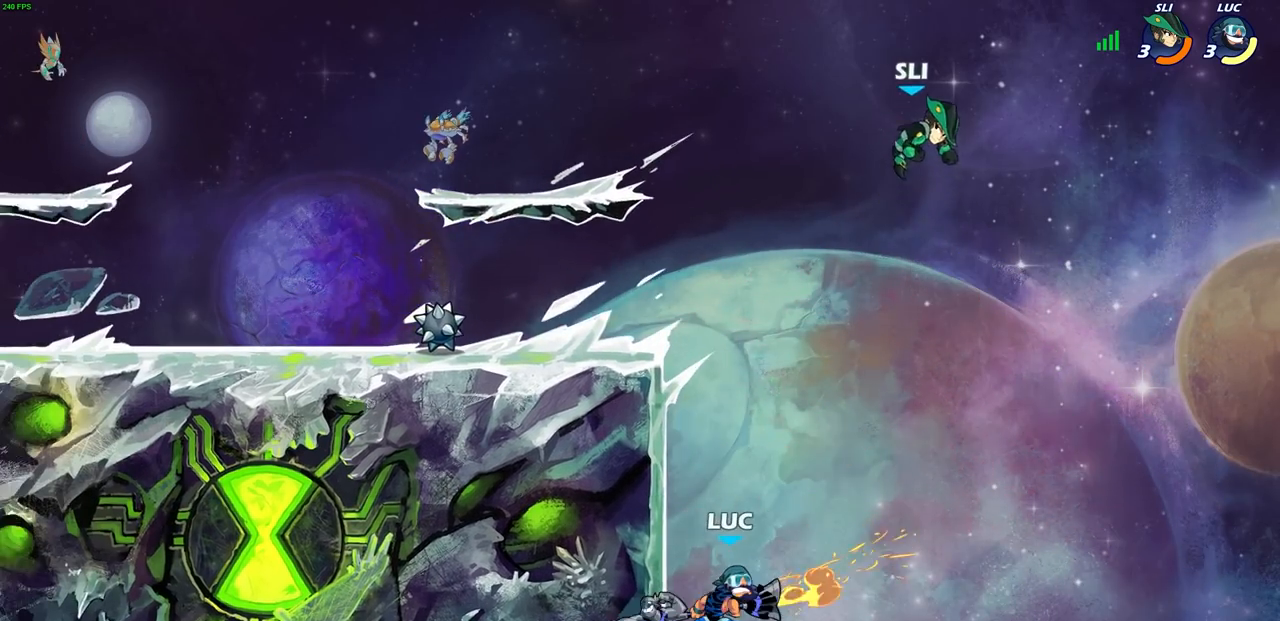
{"buttons": ["CROSS"], "left_stick": "right", "right_stick": "center", "events": [[17, "left_stick", "center"], [400, "CROSS", "down"], [400, "left_stick", "right"]]}
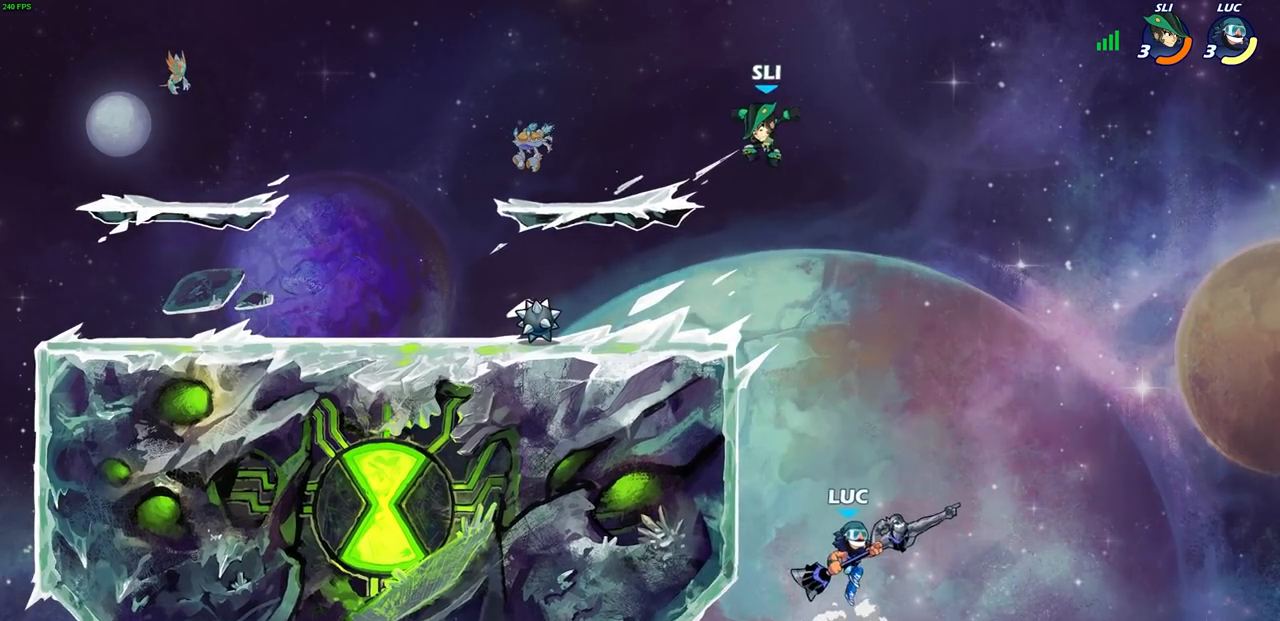
{"buttons": [], "left_stick": "up-left", "right_stick": "center", "events": [[33, "CROSS", "up"], [133, "CROSS", "down"], [133, "left_stick", "up-left"], [367, "CROSS", "up"]]}
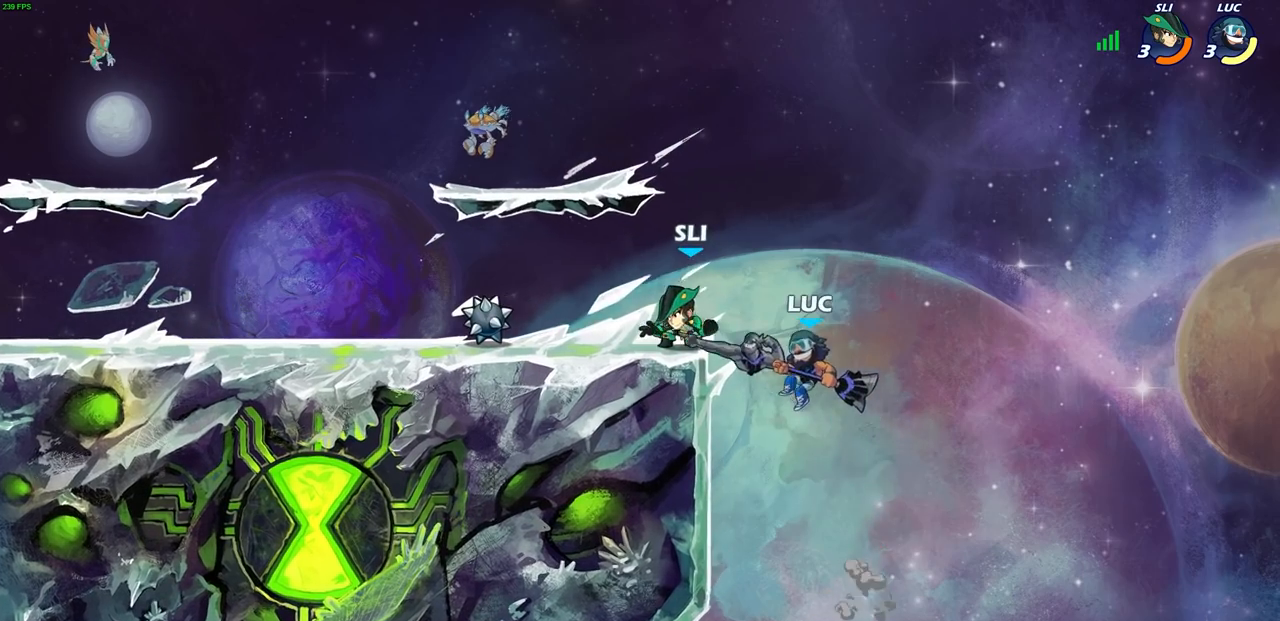
{"buttons": [], "left_stick": "left", "right_stick": "center", "events": [[17, "CIRCLE", "down"], [83, "left_stick", "center"], [100, "CIRCLE", "up"], [250, "left_stick", "left"]]}